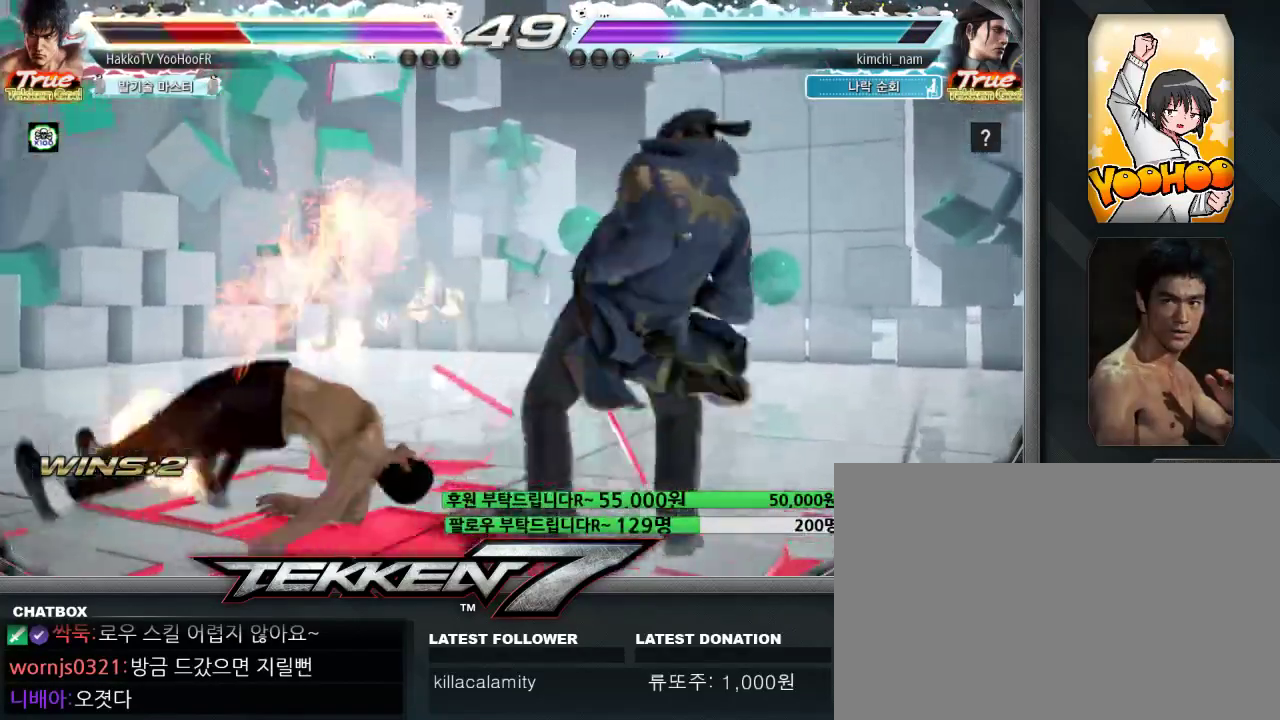
Gameplay with a controller (arcade stick); each line is a JSON object with the inputs held at the frame after it (dt_ms = milliseconds from this image to that frame). "events" lists button and stick changes between this image and that frame as [ms after this image, input, new state], when the widget could be followed in between. Not read: L3 R3.
{"dt_ms": 500, "buttons": [], "left_stick": "center", "events": [[483, "SQUARE", "down"], [500, "SQUARE", "up"]]}
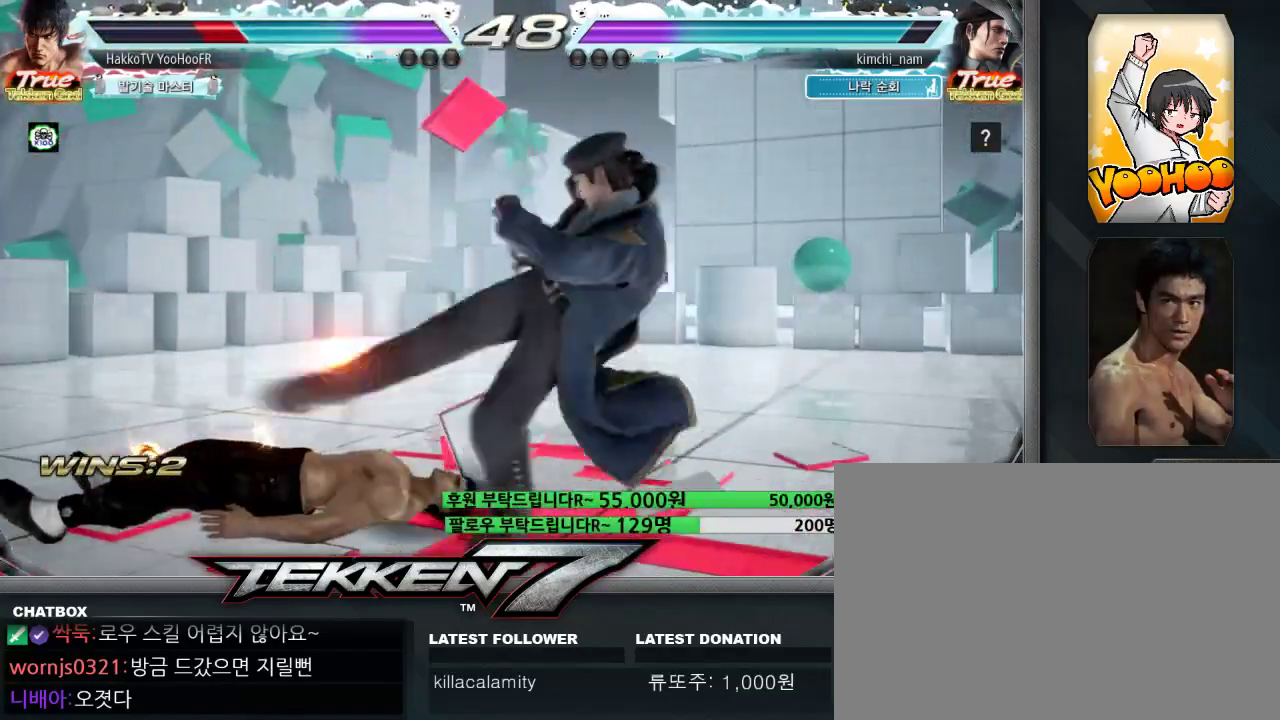
{"dt_ms": 500, "buttons": [], "left_stick": "center", "events": [[33, "SQUARE", "down"], [83, "SQUARE", "up"], [267, "SQUARE", "down"], [350, "SQUARE", "up"]]}
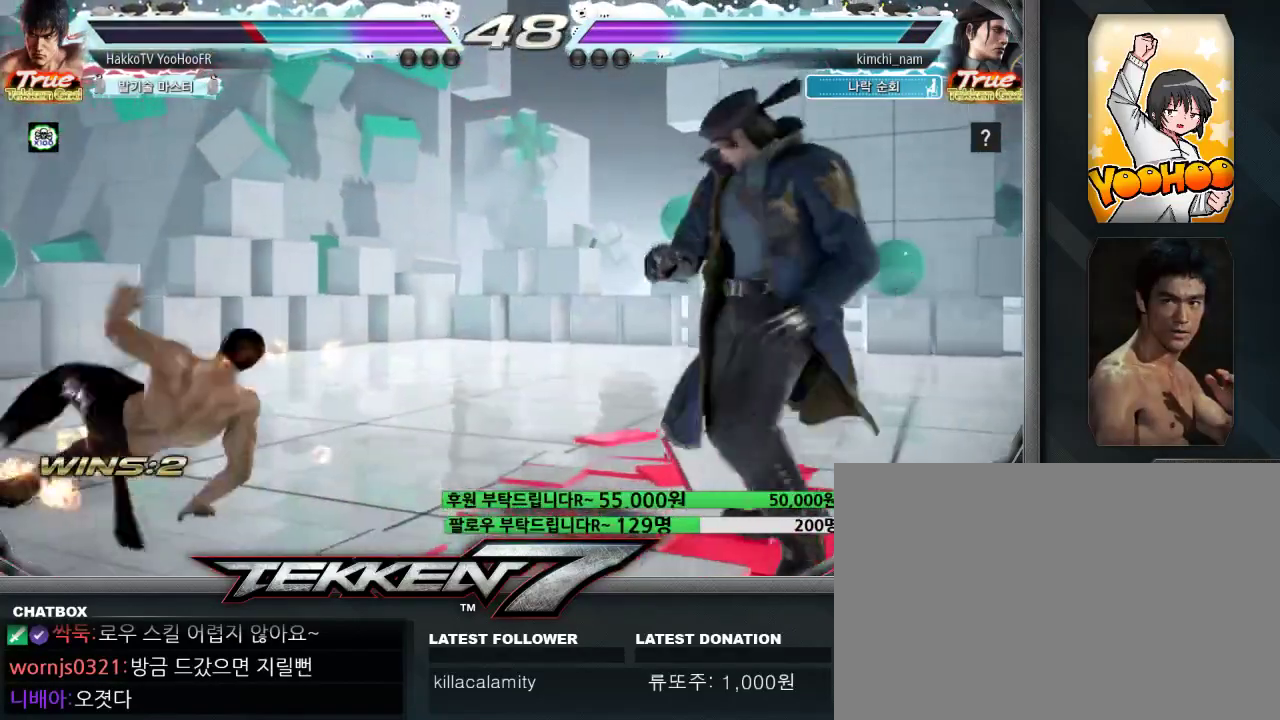
{"dt_ms": 500, "buttons": [], "left_stick": "up", "events": [[467, "left_stick", "up"]]}
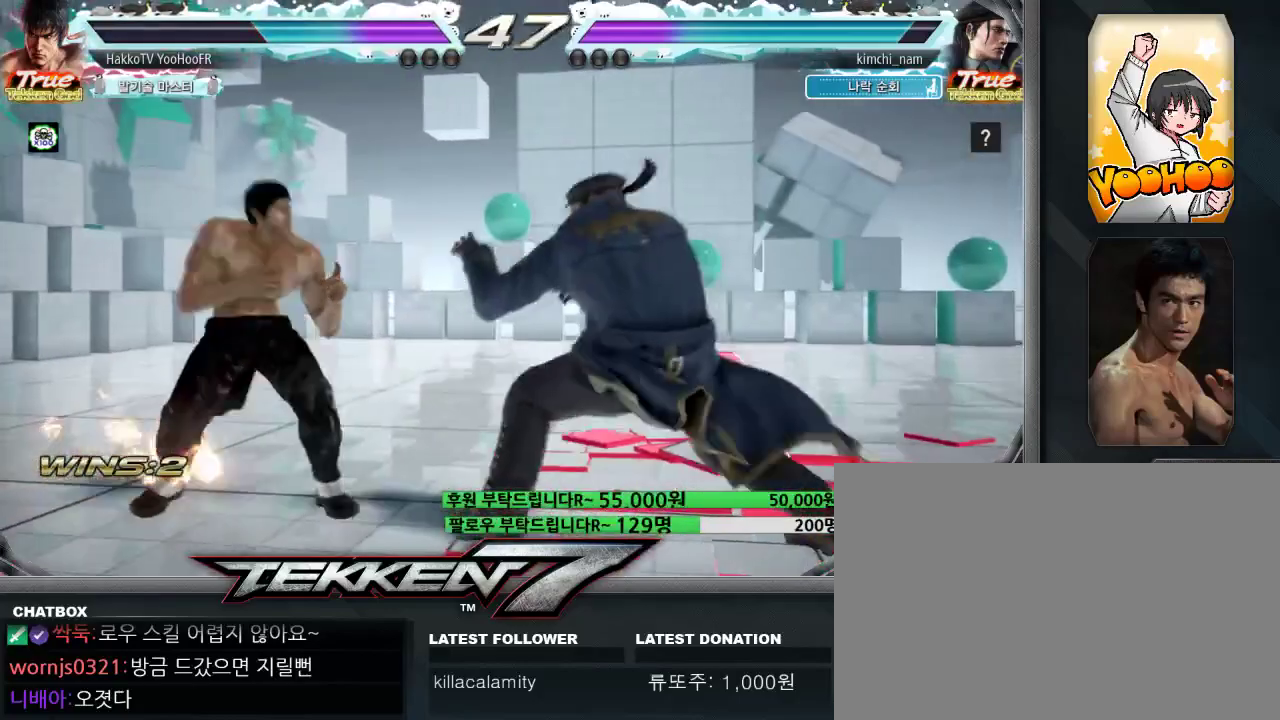
{"dt_ms": 1000, "buttons": [], "left_stick": "left"}
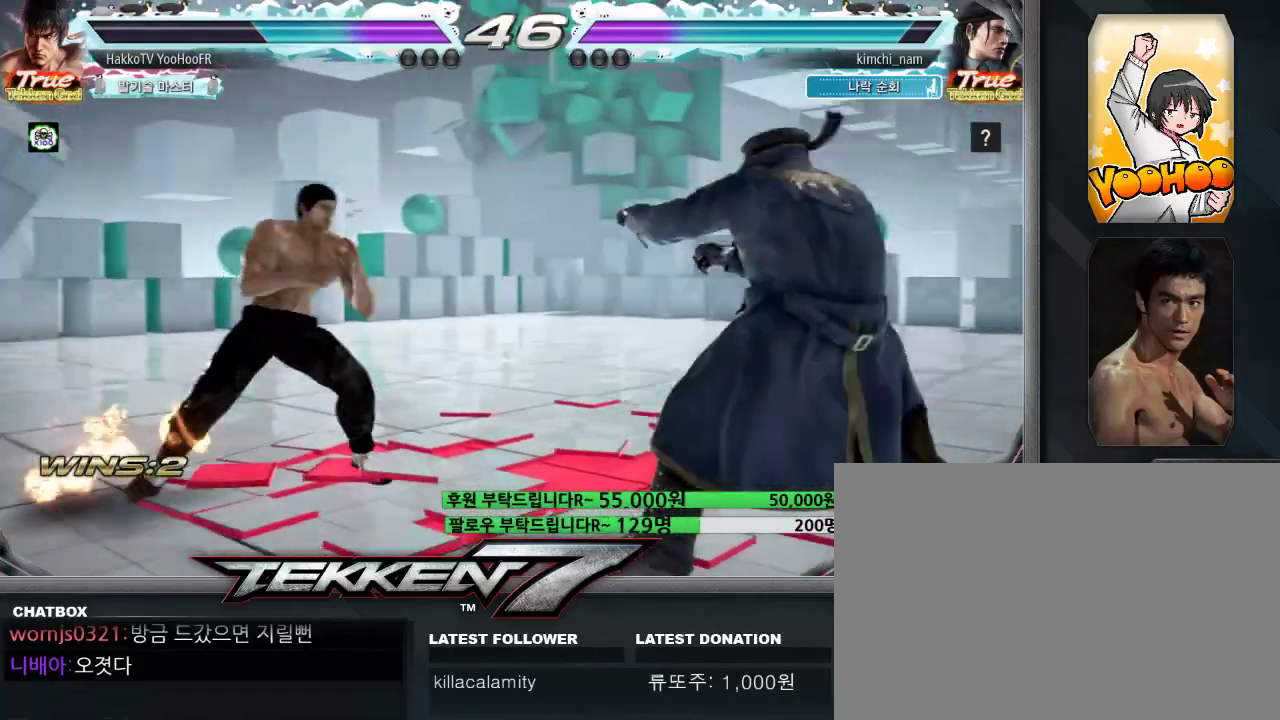
{"dt_ms": 500, "buttons": [], "left_stick": "left", "events": [[83, "left_stick", "up"], [167, "left_stick", "center"], [233, "left_stick", "up"], [383, "left_stick", "left"]]}
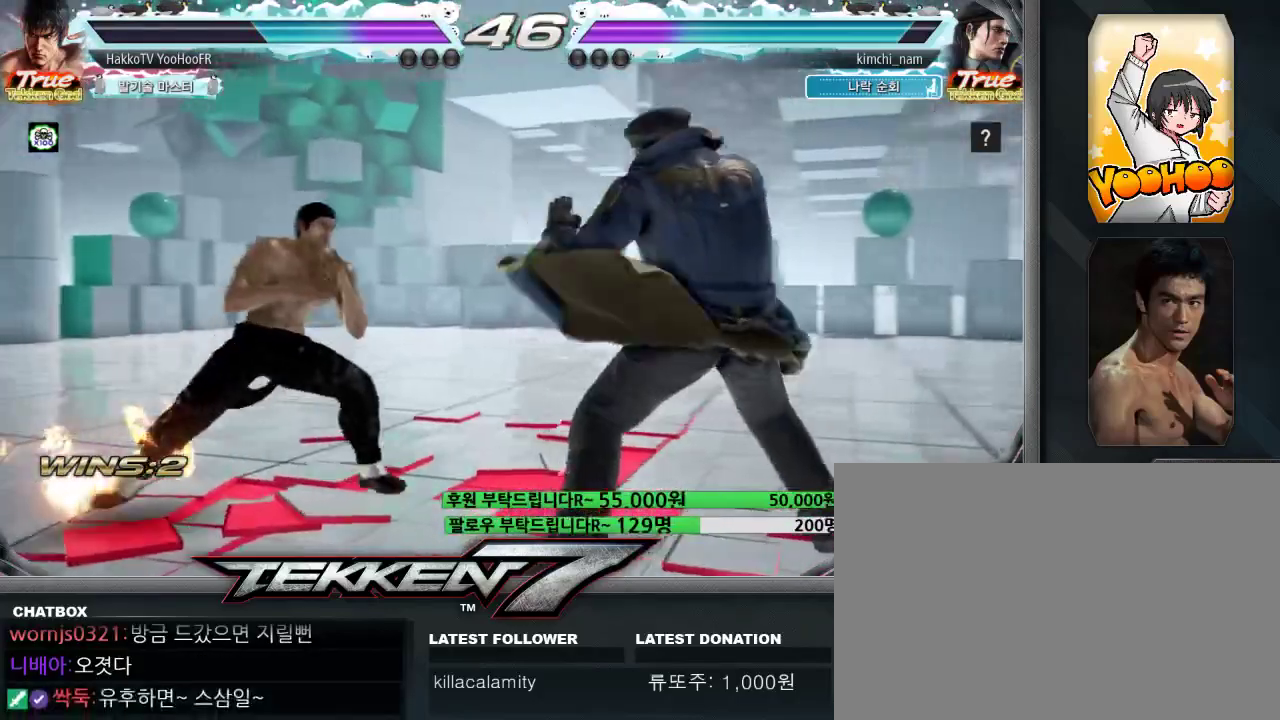
{"dt_ms": 500, "buttons": ["TRIANGLE"], "left_stick": "left", "events": [[17, "left_stick", "center"], [83, "left_stick", "up"], [150, "left_stick", "center"], [217, "left_stick", "up"], [333, "left_stick", "left"], [467, "TRIANGLE", "down"]]}
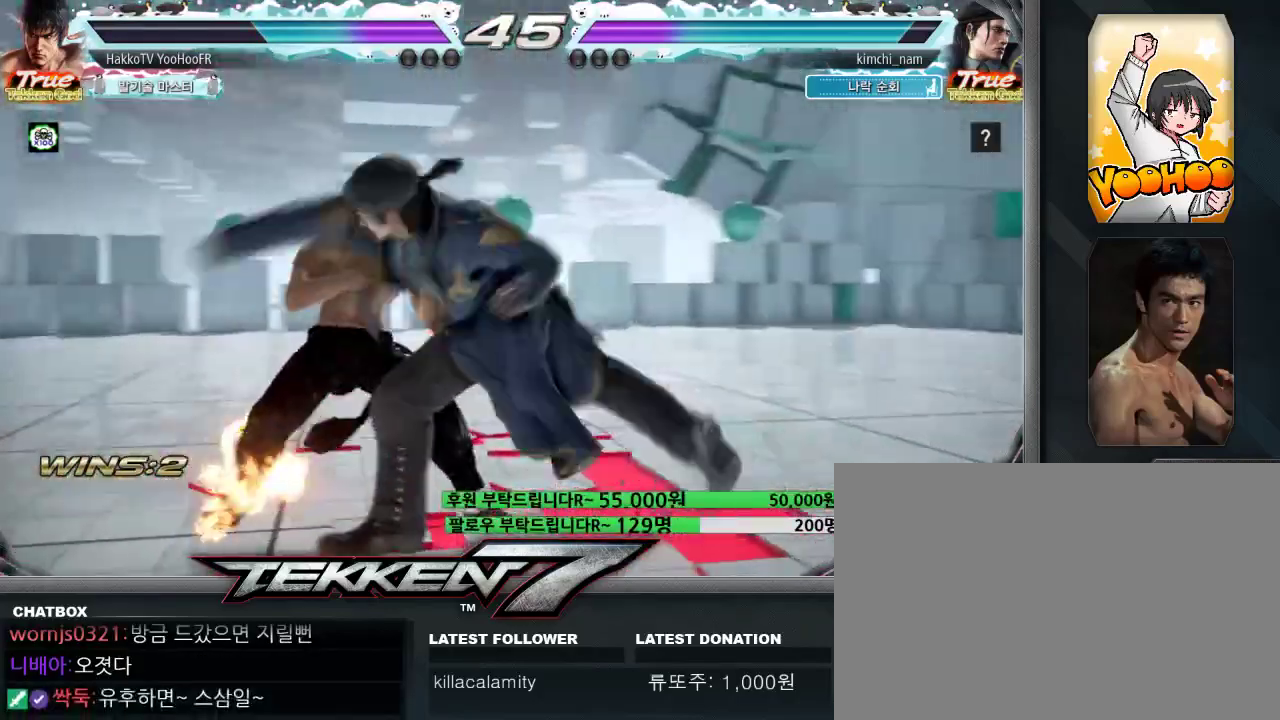
{"dt_ms": 500, "buttons": [], "left_stick": "center", "events": [[67, "TRIANGLE", "up"], [267, "CROSS", "down"], [350, "CROSS", "up"], [467, "left_stick", "center"]]}
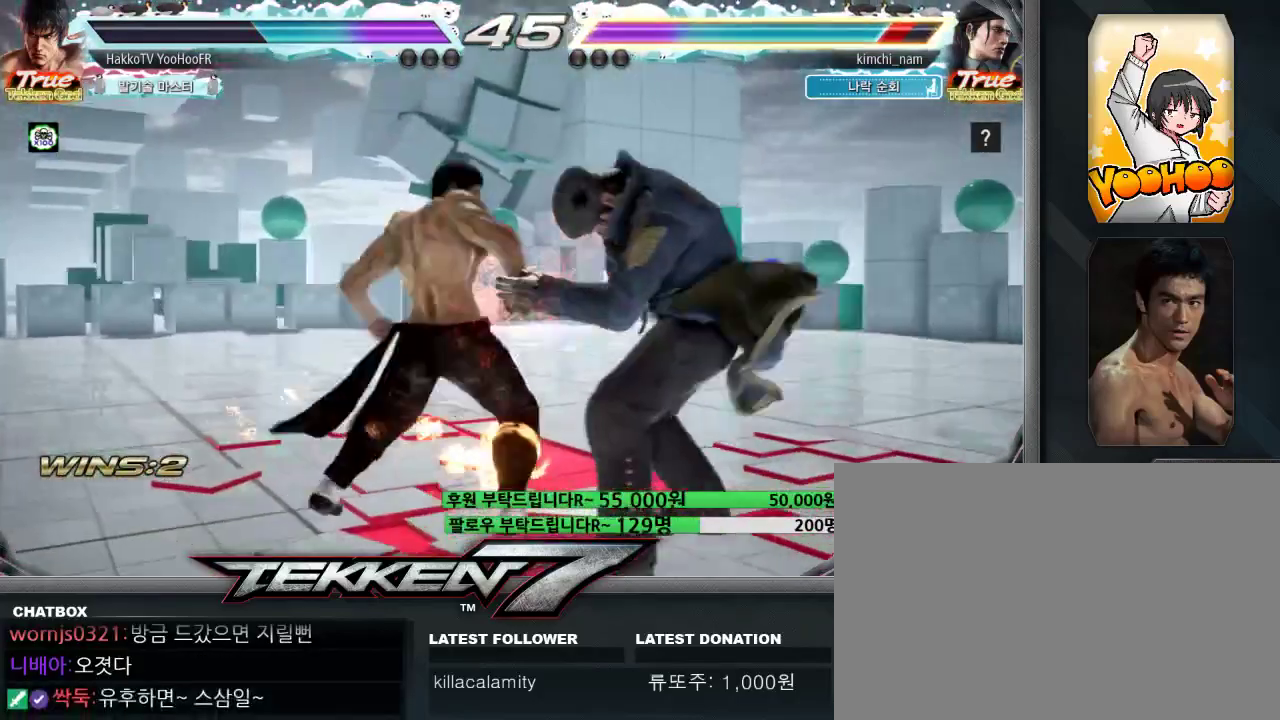
{"dt_ms": 500, "buttons": [], "left_stick": "center", "events": [[133, "CIRCLE", "down"], [217, "CIRCLE", "up"], [417, "CIRCLE", "down"], [483, "CIRCLE", "up"]]}
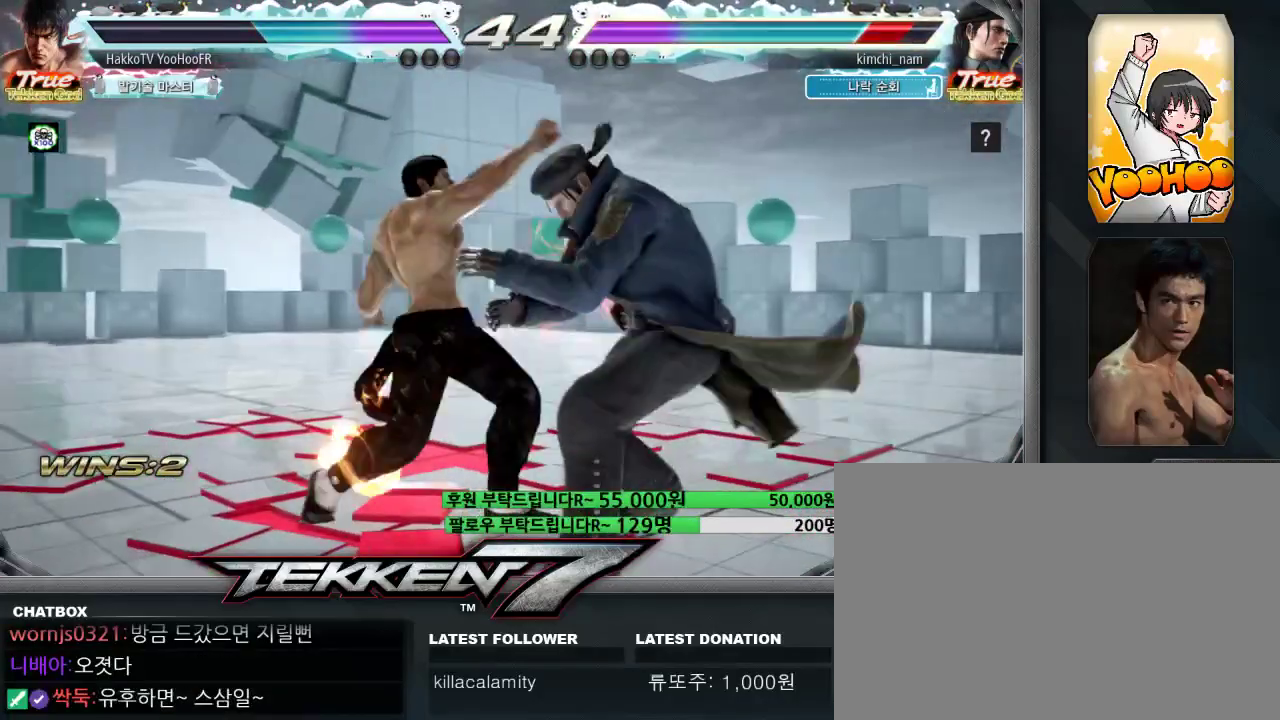
{"dt_ms": 500, "buttons": ["CIRCLE"], "left_stick": "center", "events": [[150, "CIRCLE", "down"], [400, "left_stick", "left"], [467, "left_stick", "center"]]}
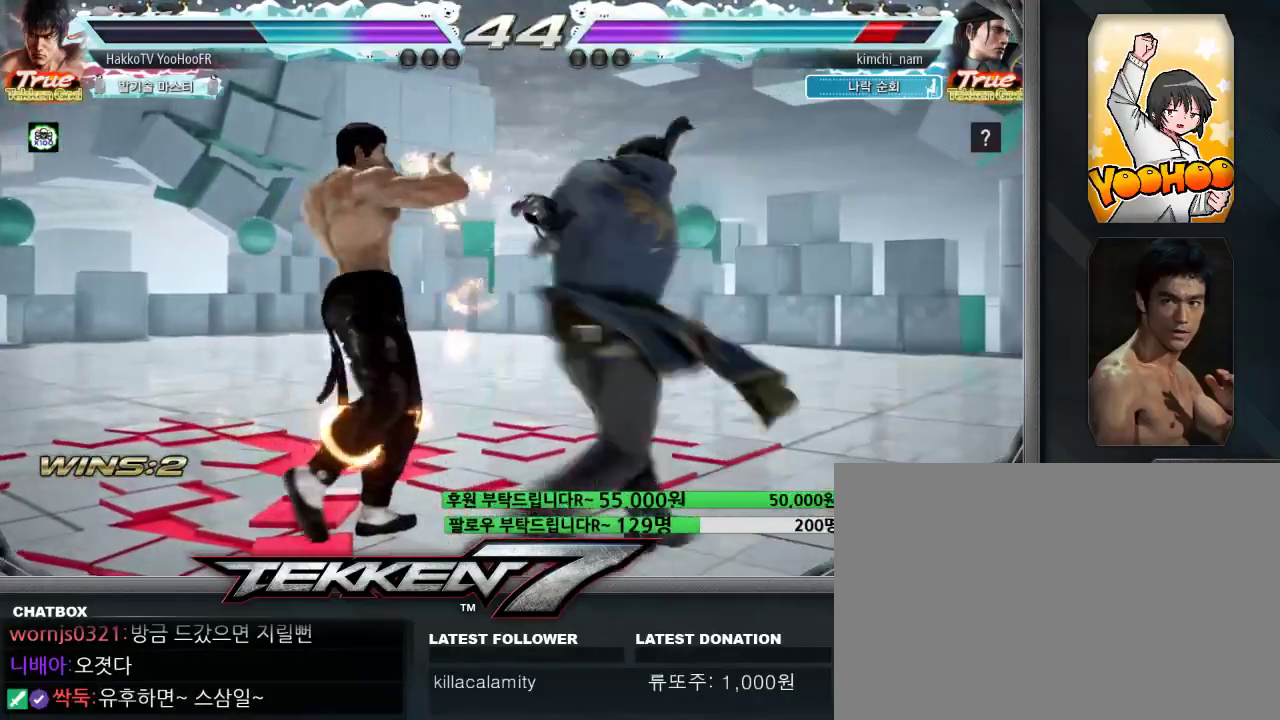
{"dt_ms": 500, "buttons": [], "left_stick": "center", "events": [[50, "left_stick", "left"], [367, "CIRCLE", "up"], [450, "left_stick", "center"]]}
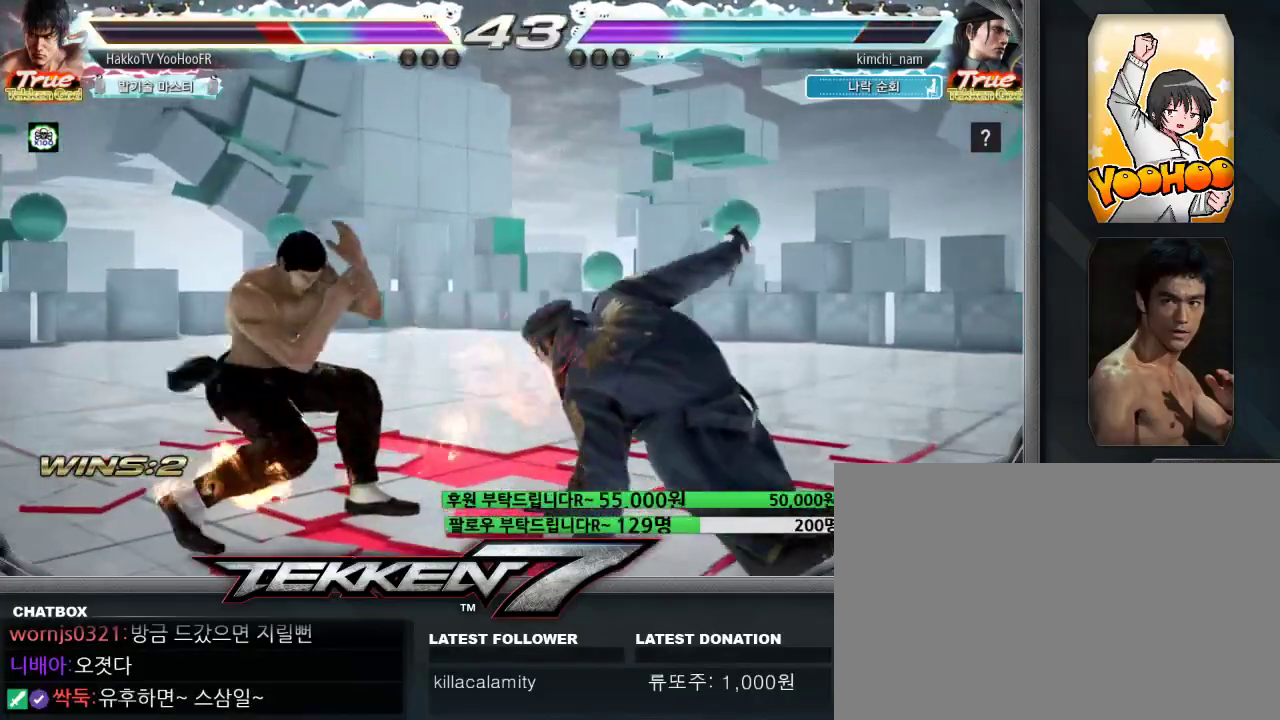
{"dt_ms": 500, "buttons": [], "left_stick": "center", "events": [[183, "CIRCLE", "down"], [233, "CIRCLE", "up"], [317, "CIRCLE", "down"], [483, "CIRCLE", "up"]]}
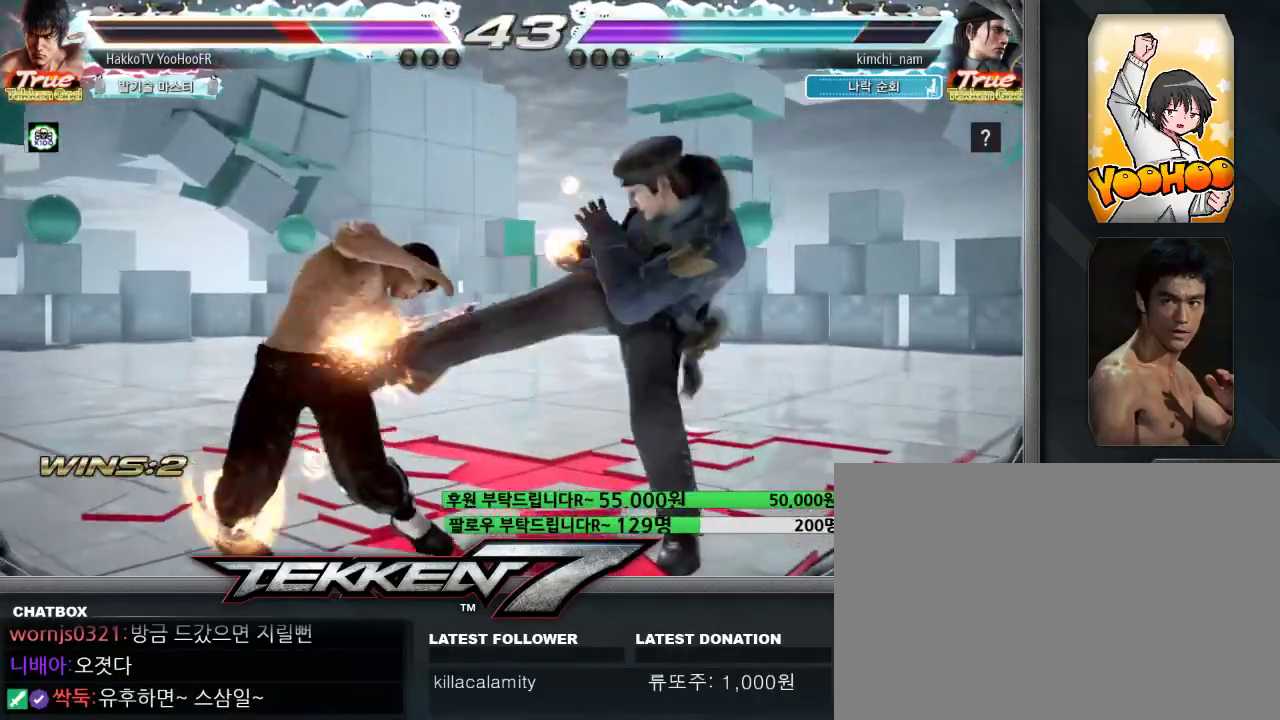
{"dt_ms": 500, "buttons": [], "left_stick": "left", "events": [[333, "left_stick", "left"], [417, "left_stick", "center"], [467, "left_stick", "left"]]}
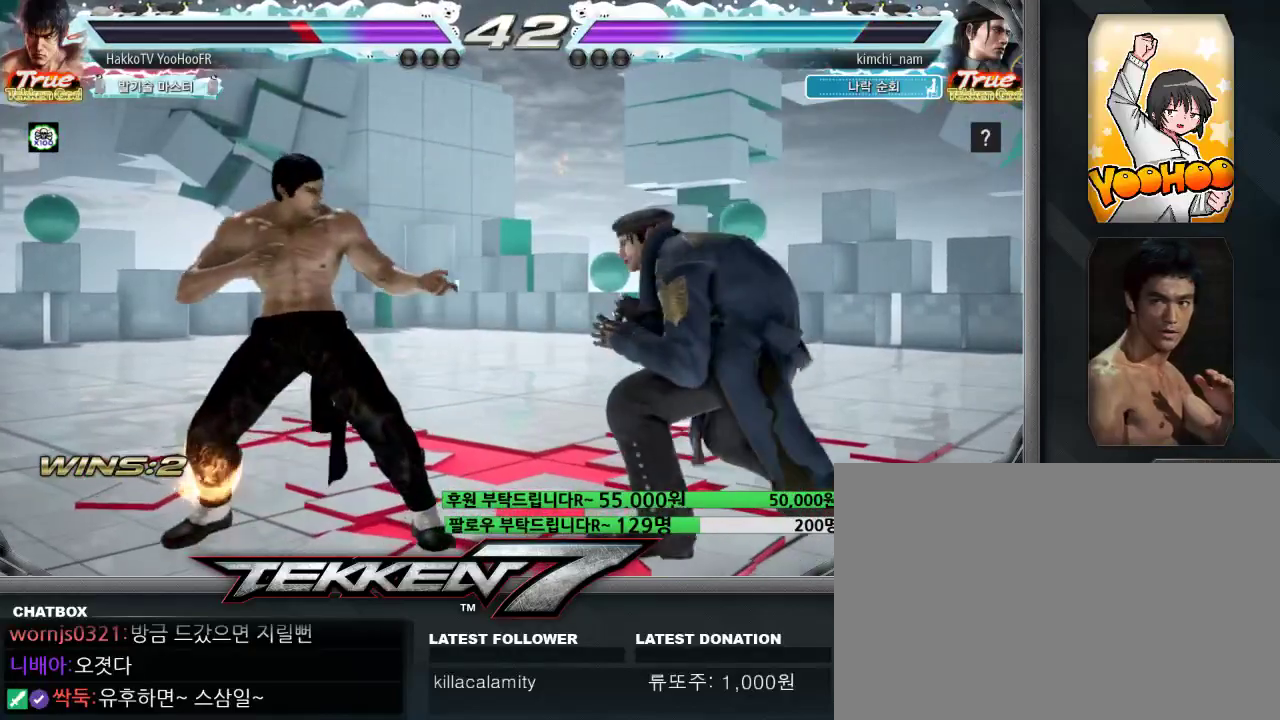
{"dt_ms": 500, "buttons": [], "left_stick": "right"}
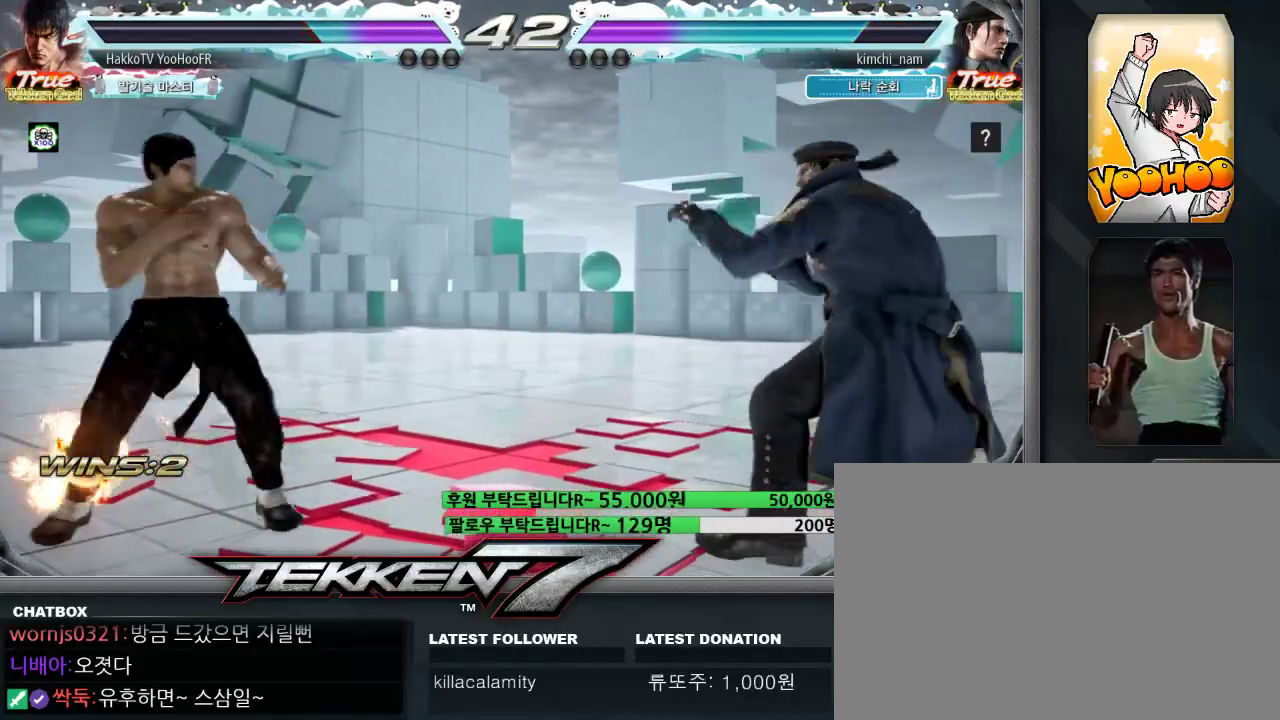
{"dt_ms": 1000, "buttons": [], "left_stick": "up"}
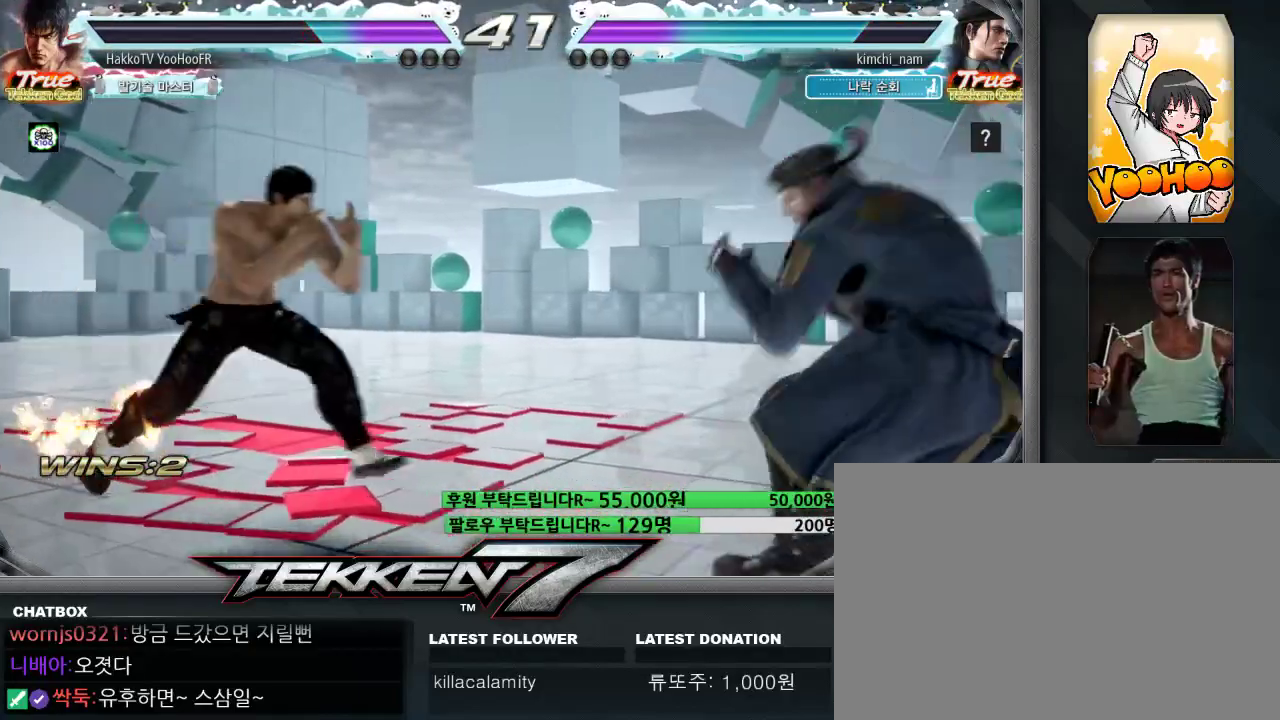
{"dt_ms": 500, "buttons": [], "left_stick": "center"}
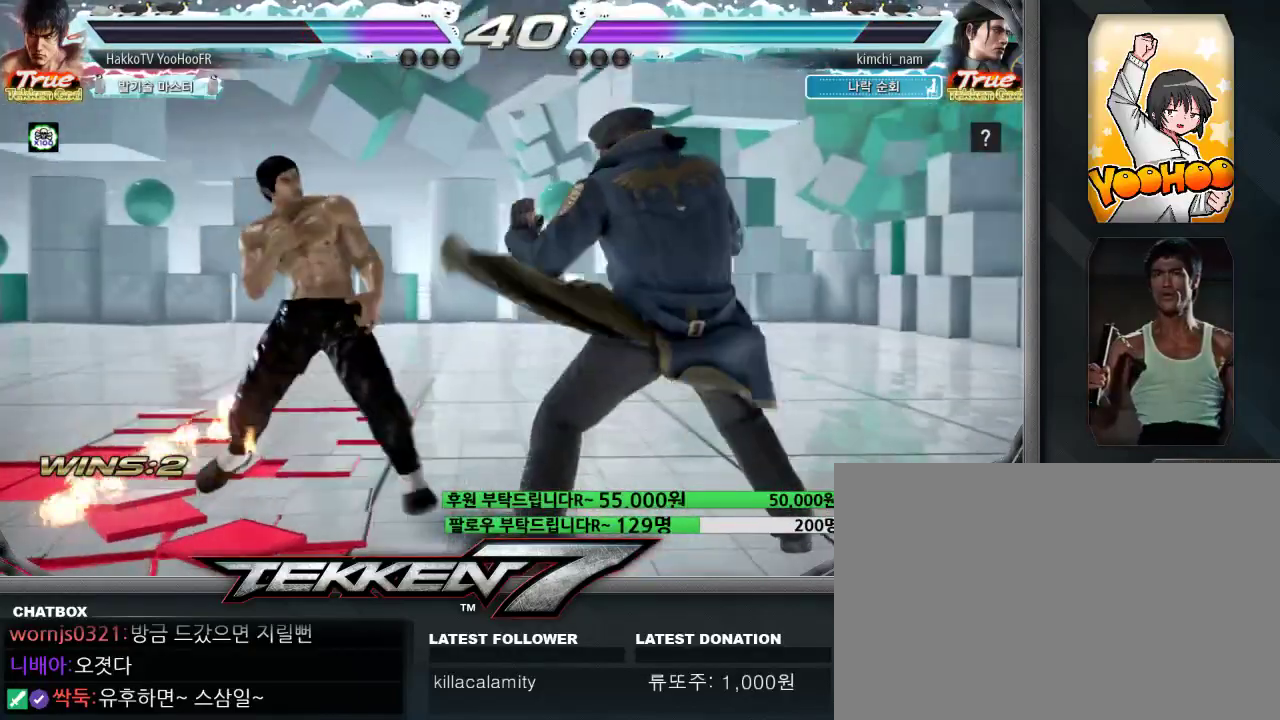
{"dt_ms": 500, "buttons": ["CIRCLE"], "left_stick": "left", "events": [[33, "left_stick", "left"], [200, "CIRCLE", "down"], [283, "CIRCLE", "up"], [383, "CIRCLE", "down"]]}
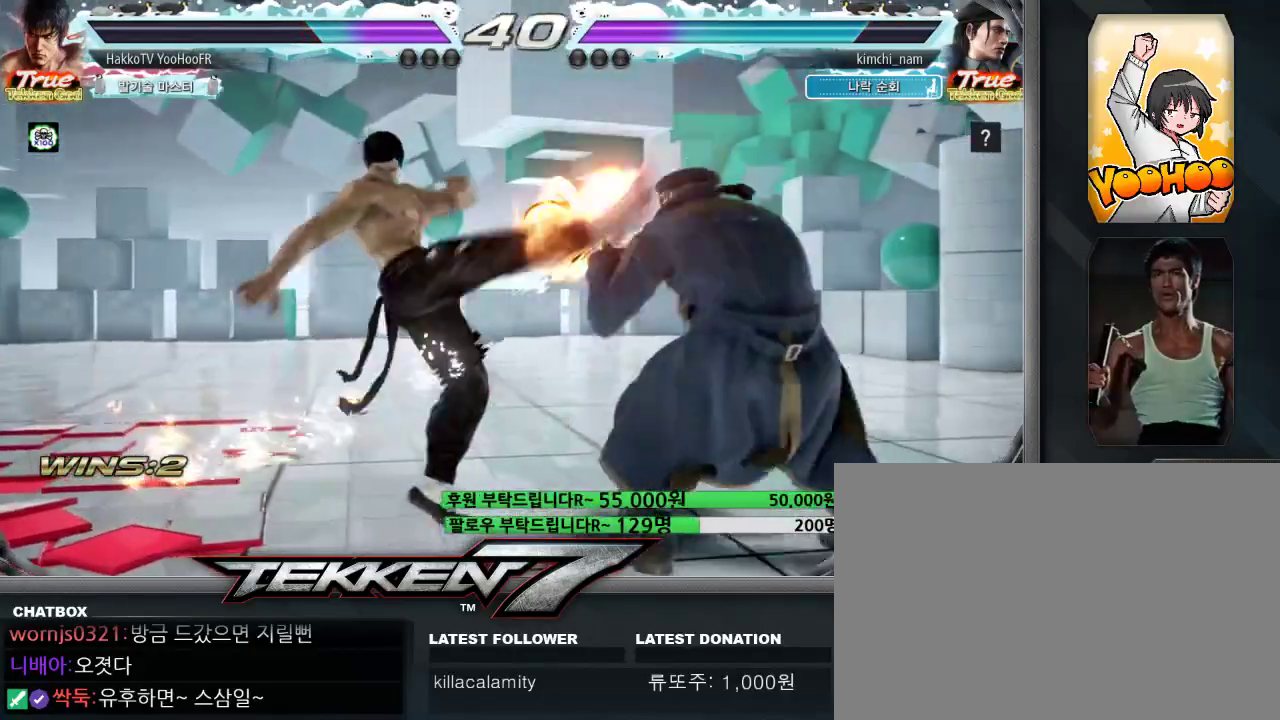
{"dt_ms": 500, "buttons": [], "left_stick": "center", "events": [[83, "CIRCLE", "up"], [317, "left_stick", "center"], [400, "TRIANGLE", "down"], [500, "TRIANGLE", "up"]]}
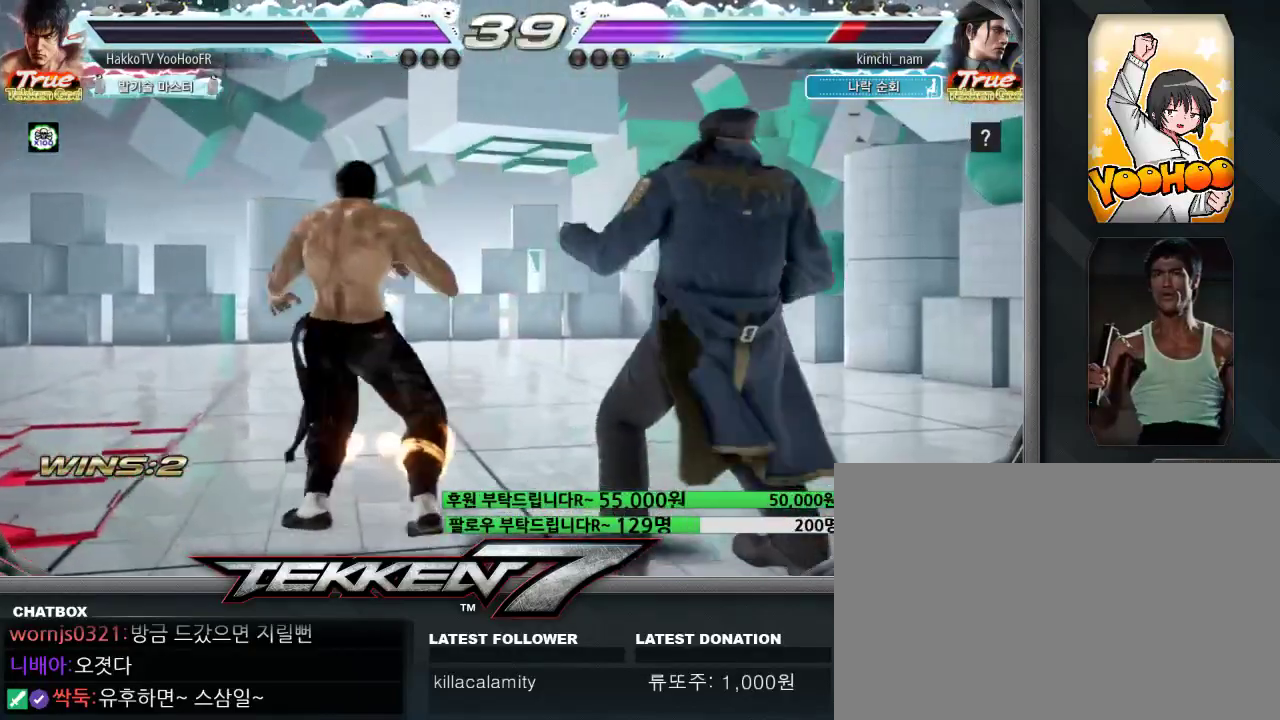
{"dt_ms": 500, "buttons": [], "left_stick": "center", "events": []}
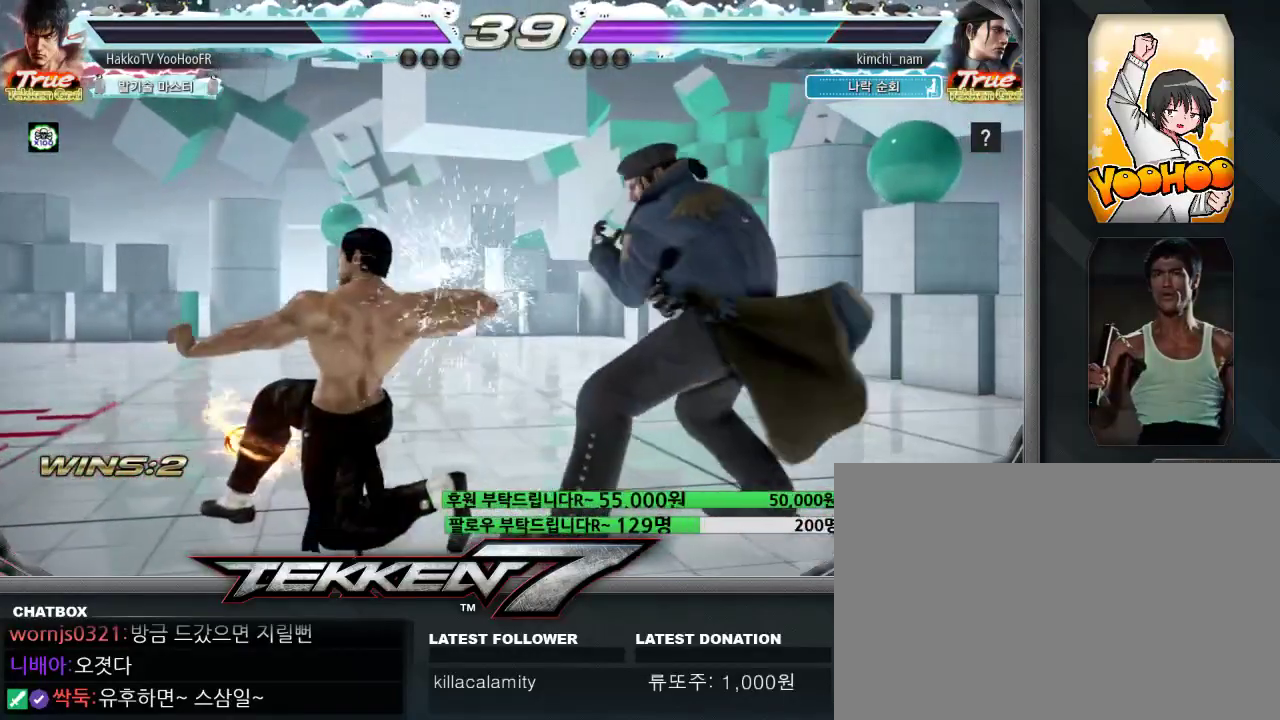
{"dt_ms": 500, "buttons": [], "left_stick": "center", "events": [[133, "left_stick", "left"], [500, "left_stick", "center"]]}
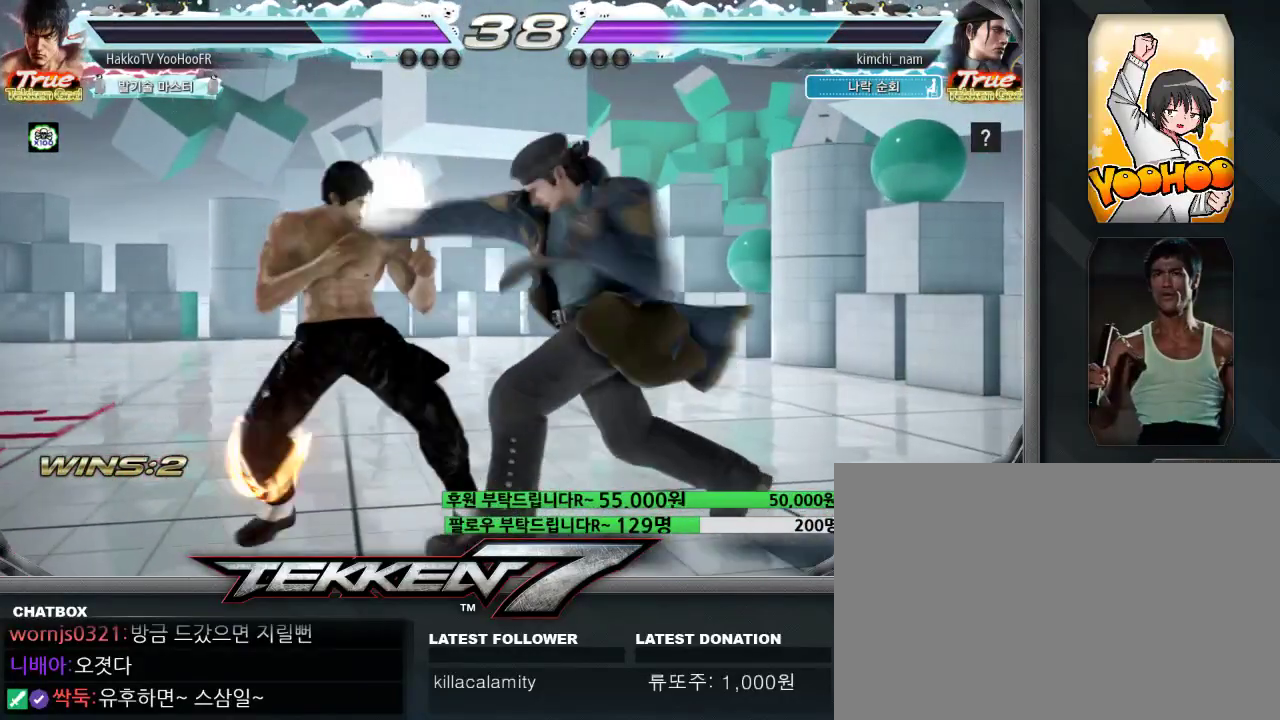
{"dt_ms": 500, "buttons": ["SQUARE"], "left_stick": "down-right", "events": [[467, "SQUARE", "down"], [467, "left_stick", "down-right"]]}
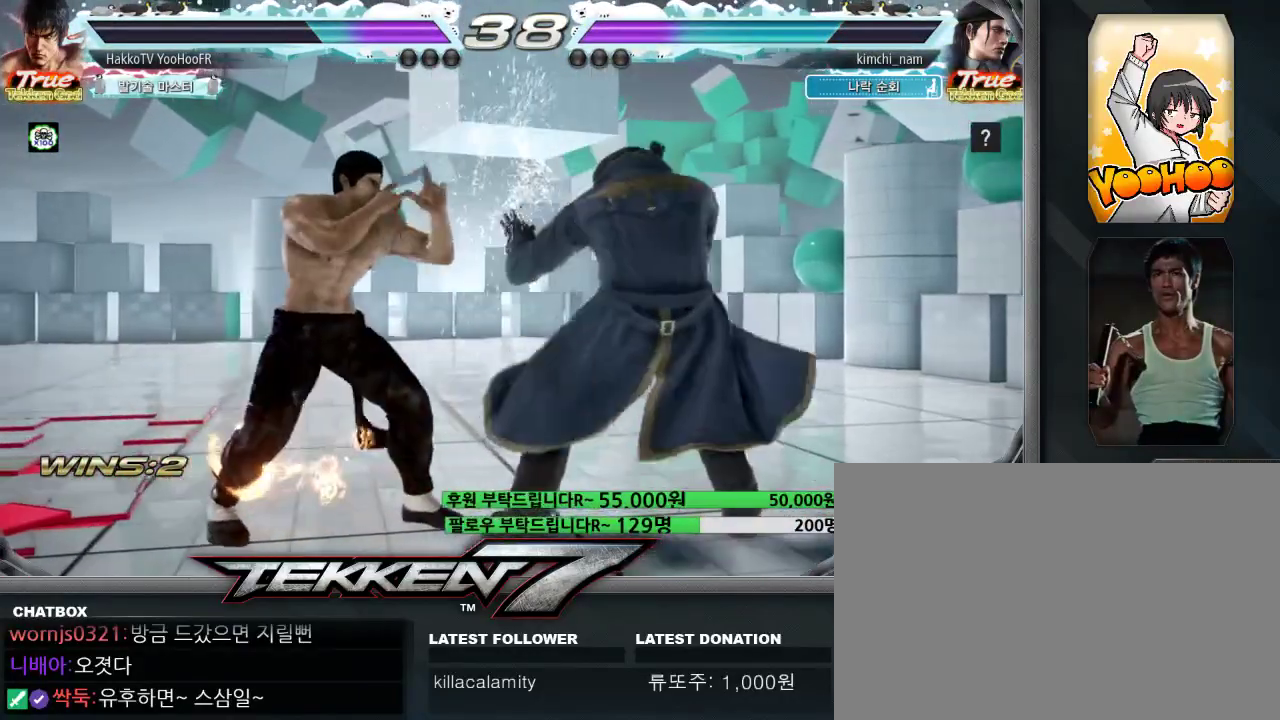
{"dt_ms": 500, "buttons": ["SQUARE"], "left_stick": "center", "events": [[17, "SQUARE", "up"], [117, "SQUARE", "down"], [300, "left_stick", "center"]]}
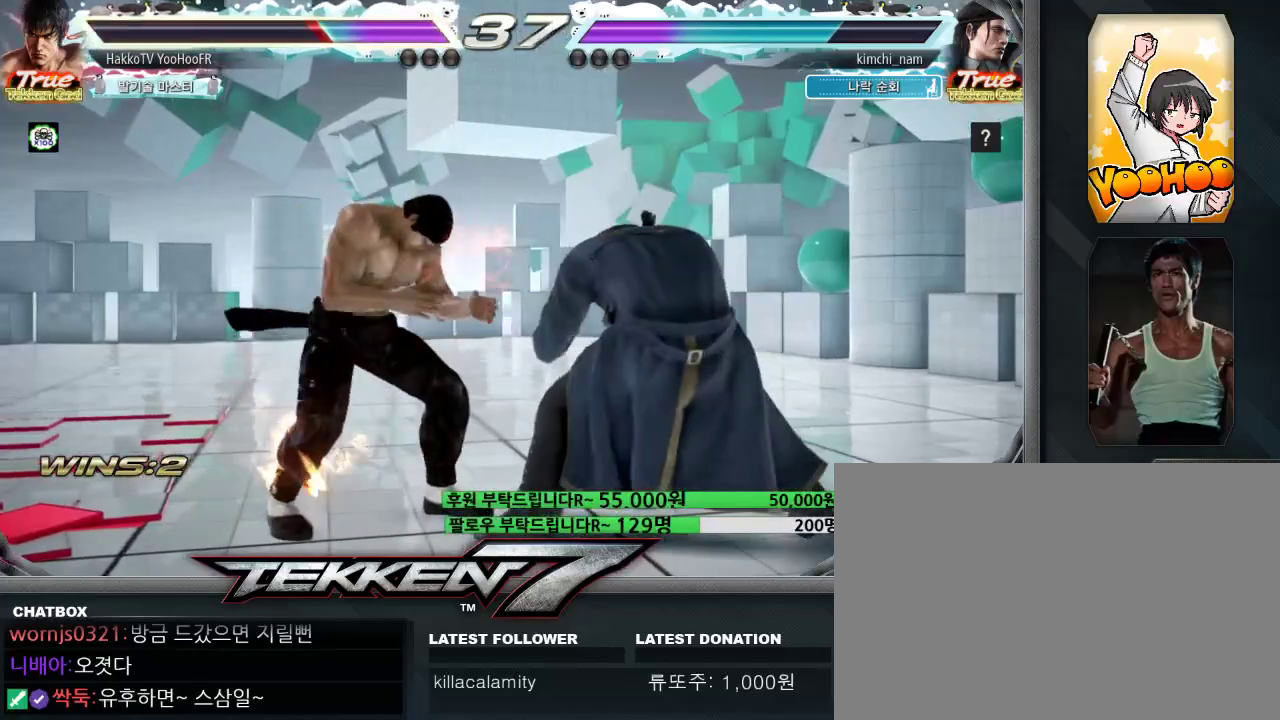
{"dt_ms": 1000, "buttons": [], "left_stick": "right"}